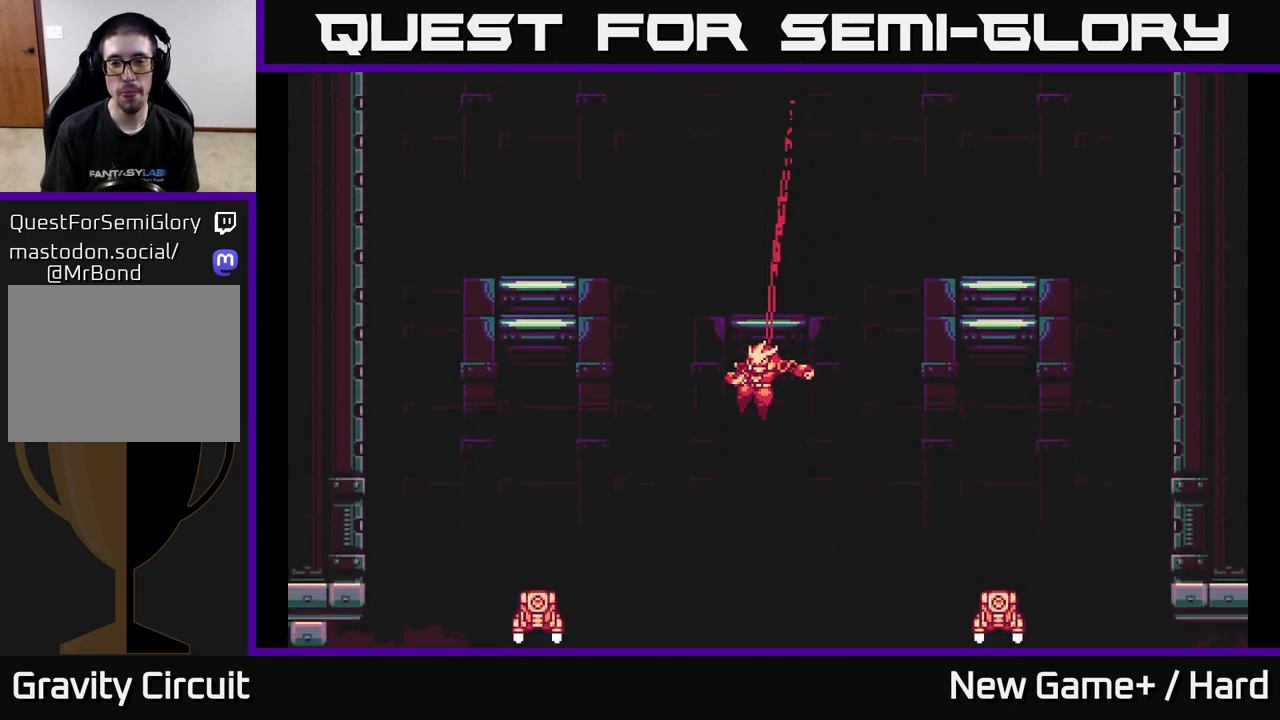
Gameplay with a controller (Xbox layout); each line is a JSON object with the inputs held at the frame after it. "events" lists button and stick changes between this image and that frame as [ms after this image, input, new state], when the widget could be followed in between.
{"buttons": ["L2"], "left_stick": "right", "right_stick": "center", "events": [[217, "left_stick", "right"], [483, "L2", "down"]]}
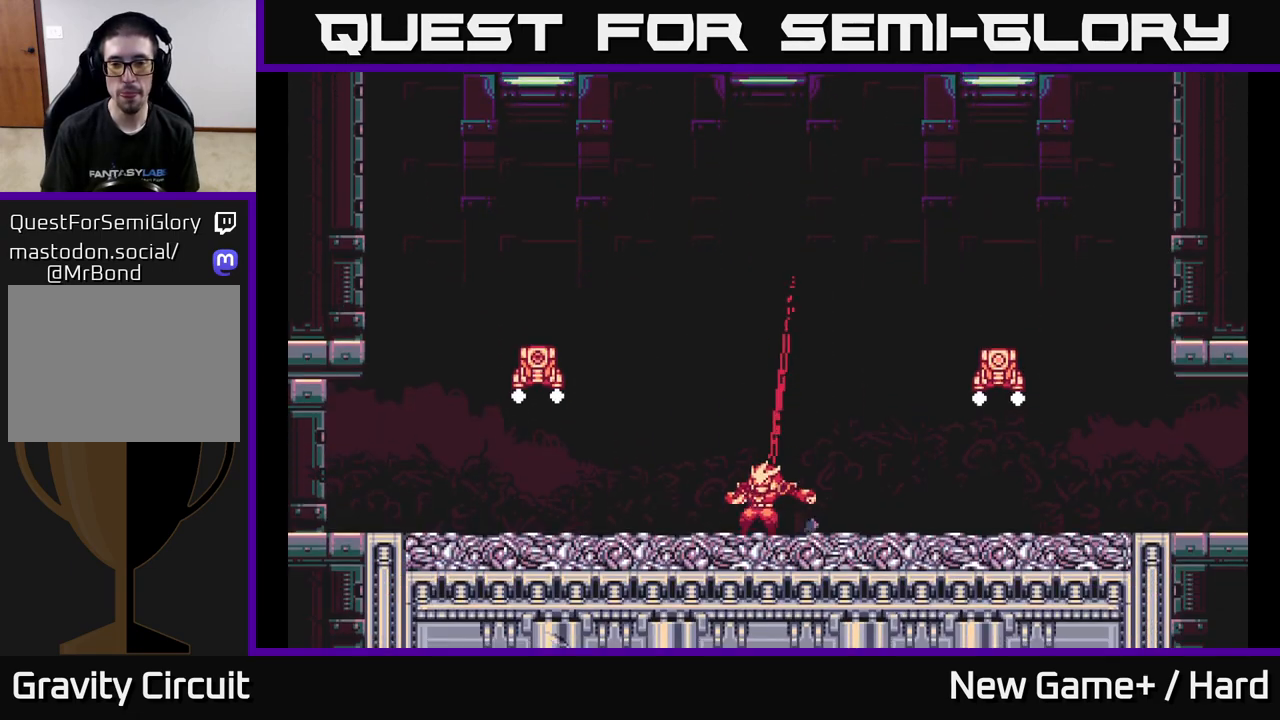
{"buttons": ["A", "L2"], "left_stick": "right", "right_stick": "center", "events": [[150, "A", "down"], [367, "A", "up"], [433, "A", "down"]]}
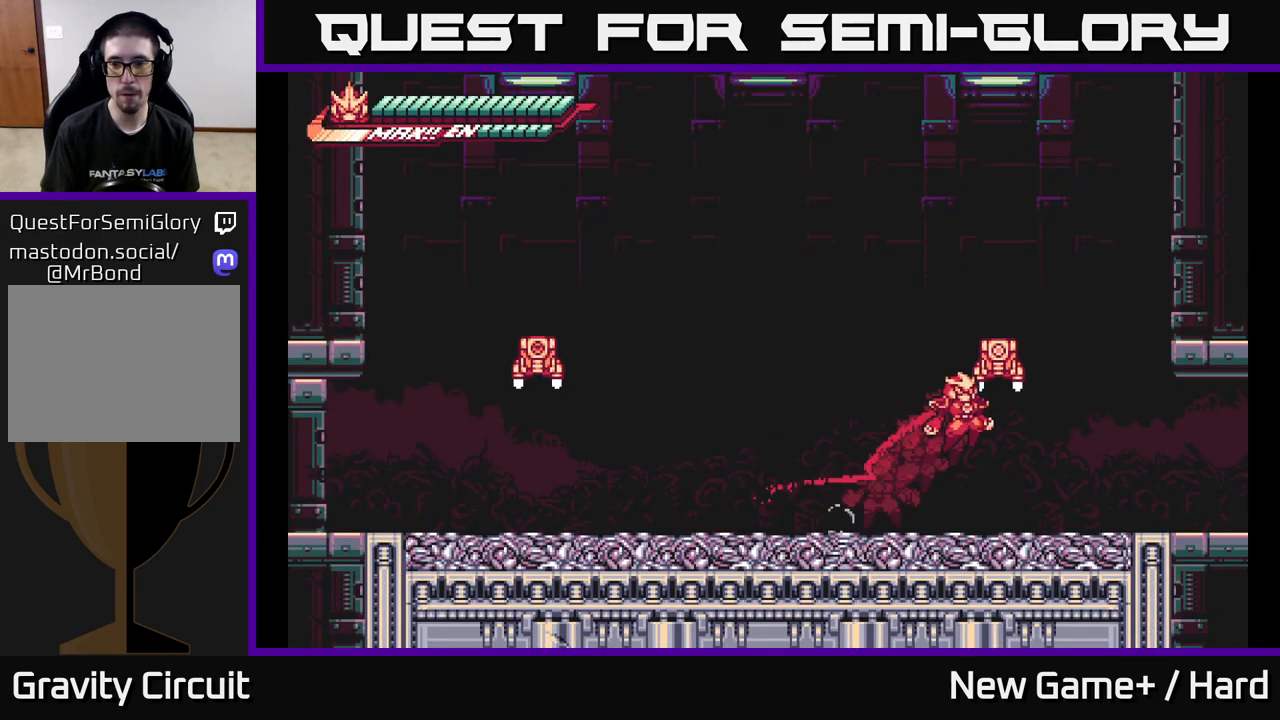
{"buttons": ["L2"], "left_stick": "right", "right_stick": "center", "events": [[100, "X", "down"], [217, "A", "up"], [250, "X", "up"]]}
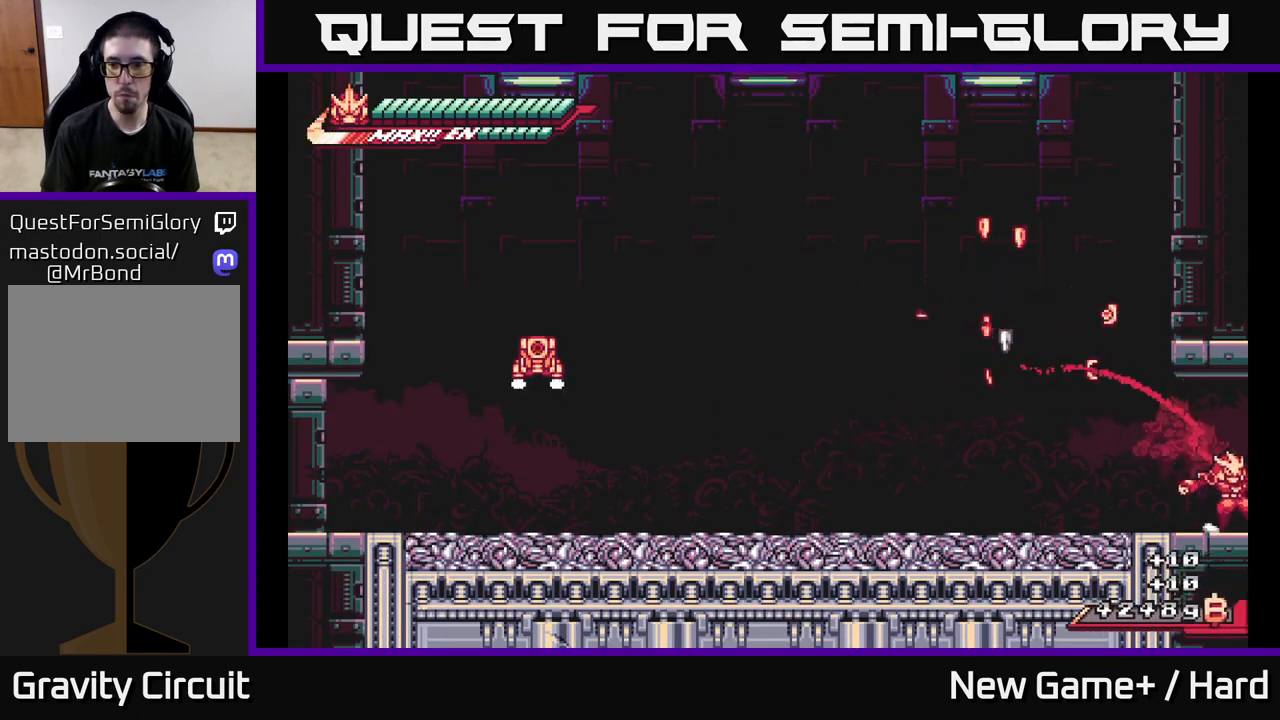
{"buttons": ["A", "L2"], "left_stick": "right", "right_stick": "center", "events": [[483, "A", "down"]]}
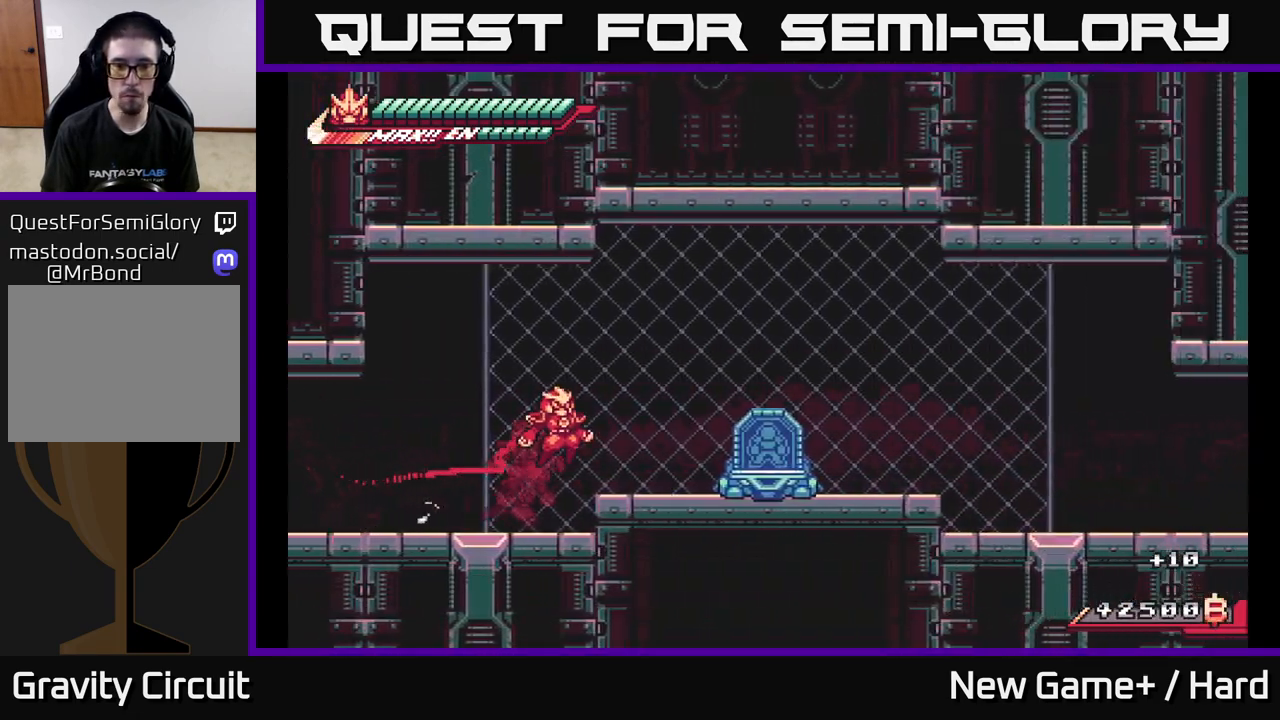
{"buttons": ["L2"], "left_stick": "right", "right_stick": "center", "events": [[267, "A", "up"]]}
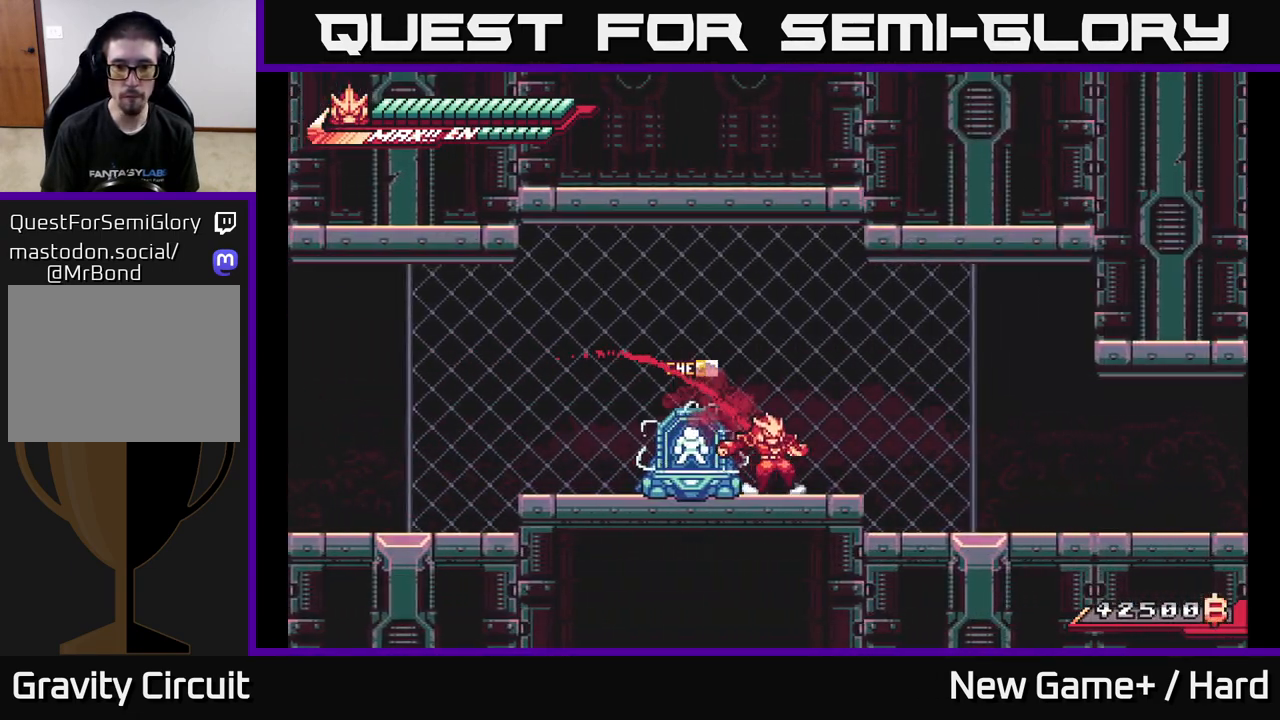
{"buttons": ["L2"], "left_stick": "right", "right_stick": "center", "events": []}
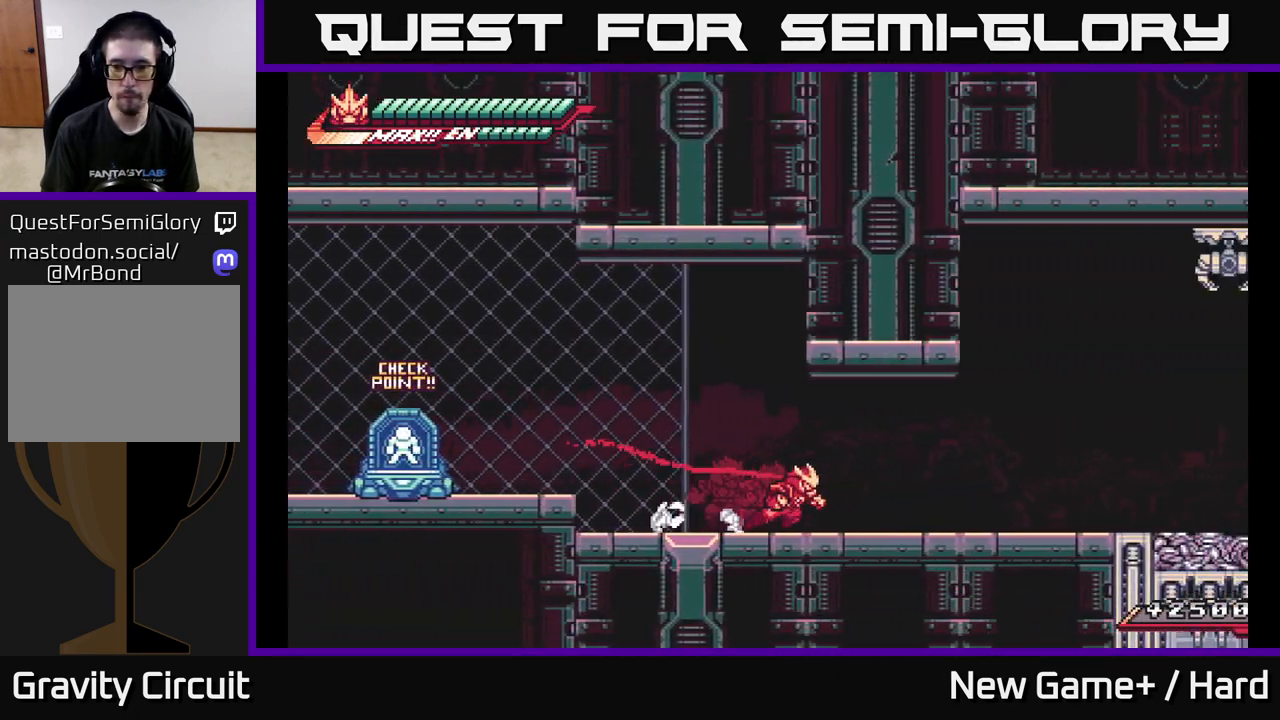
{"buttons": ["L2"], "left_stick": "right", "right_stick": "center", "events": []}
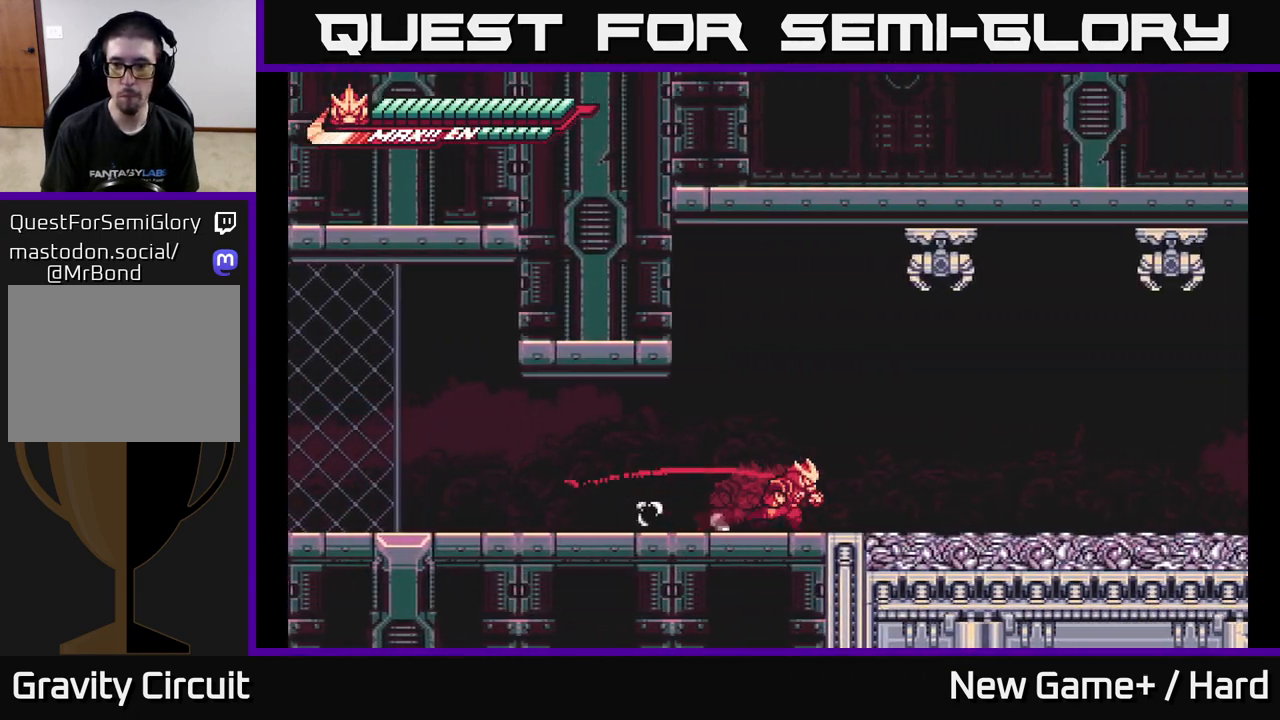
{"buttons": ["L2"], "left_stick": "right", "right_stick": "center", "events": []}
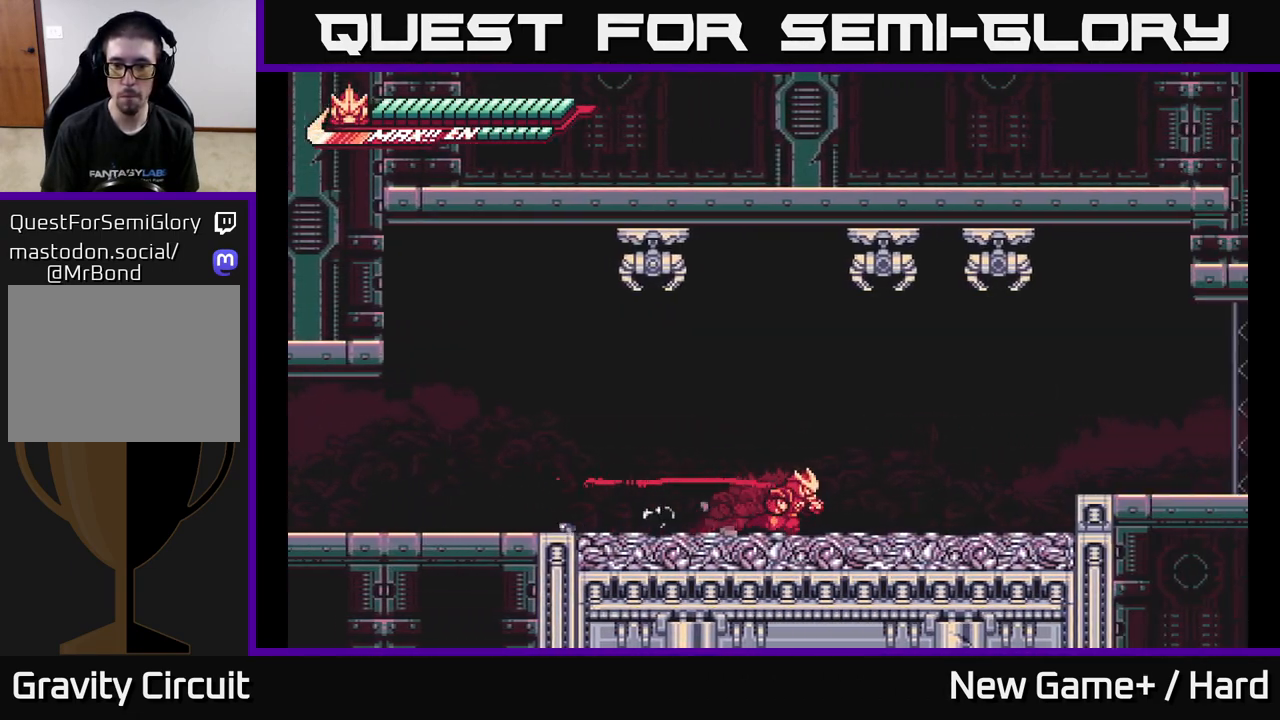
{"buttons": ["L2"], "left_stick": "right", "right_stick": "center", "events": [[350, "A", "down"], [467, "A", "up"]]}
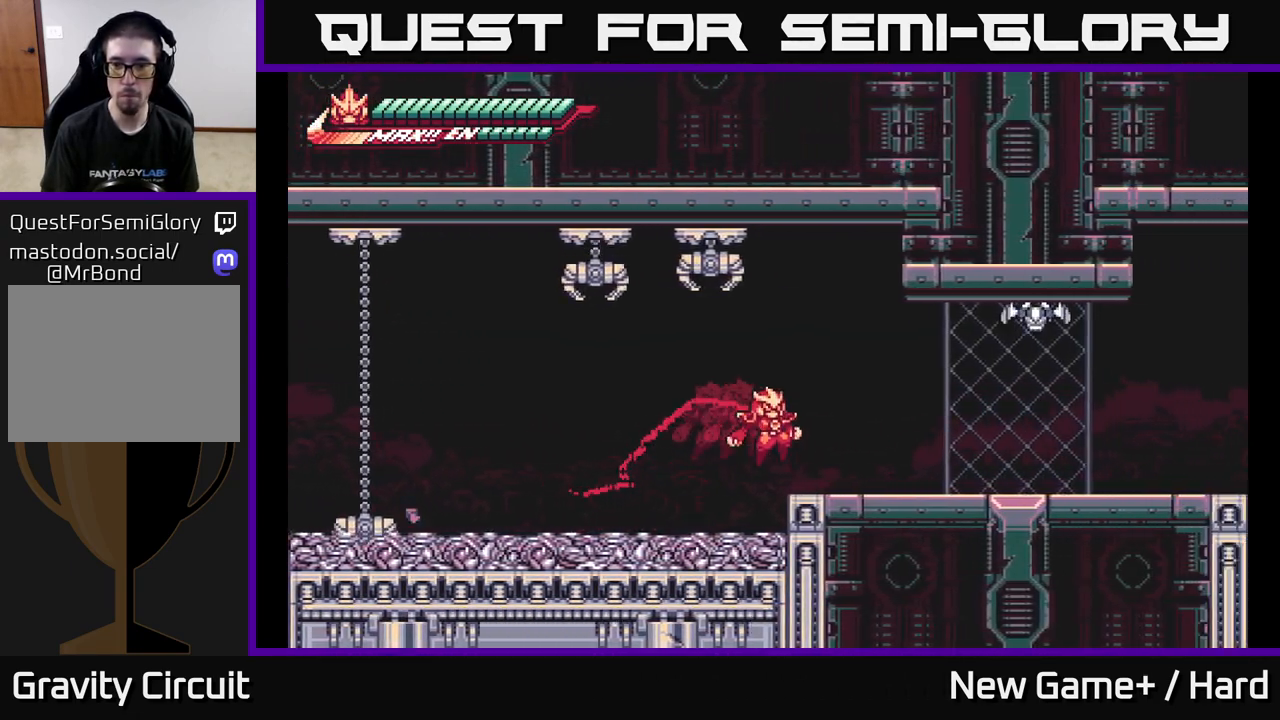
{"buttons": [], "left_stick": "left", "right_stick": "center", "events": [[250, "A", "down"], [317, "X", "down"], [350, "left_stick", "up"], [367, "A", "up"], [383, "X", "up"], [450, "L2", "up"], [467, "left_stick", "left"]]}
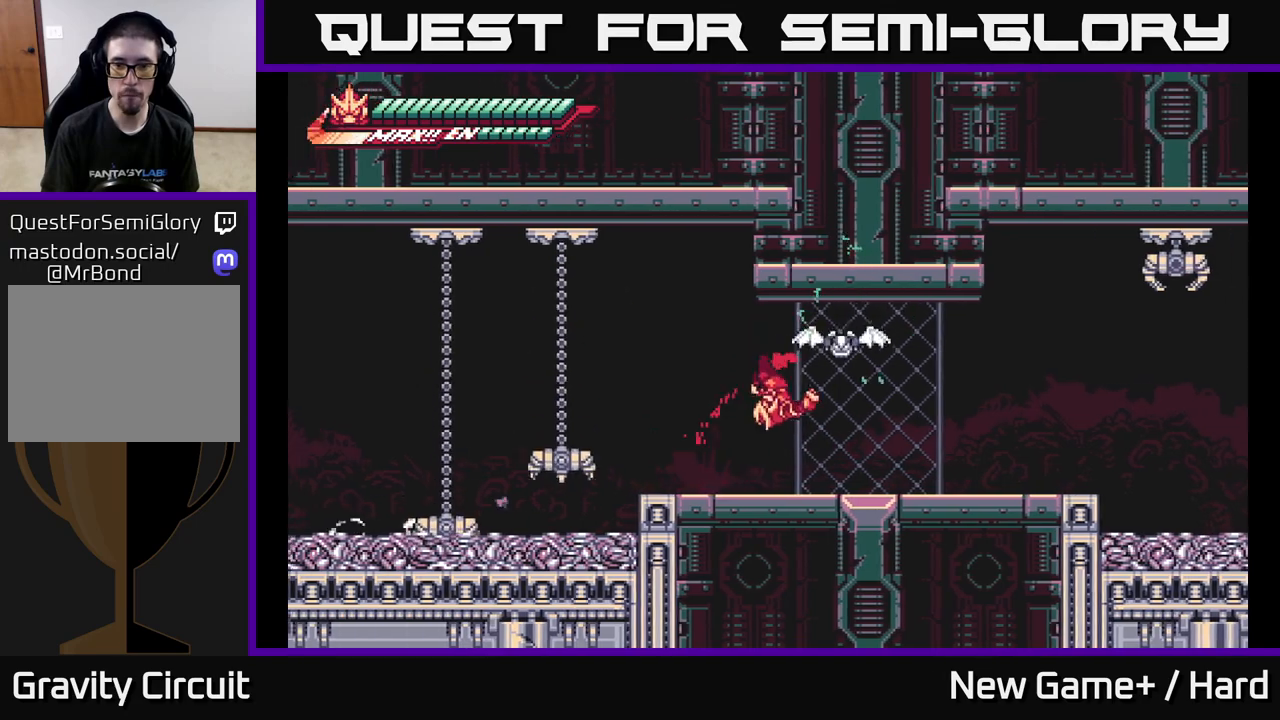
{"buttons": [], "left_stick": "left", "right_stick": "center", "events": [[50, "left_stick", "center"], [283, "left_stick", "left"]]}
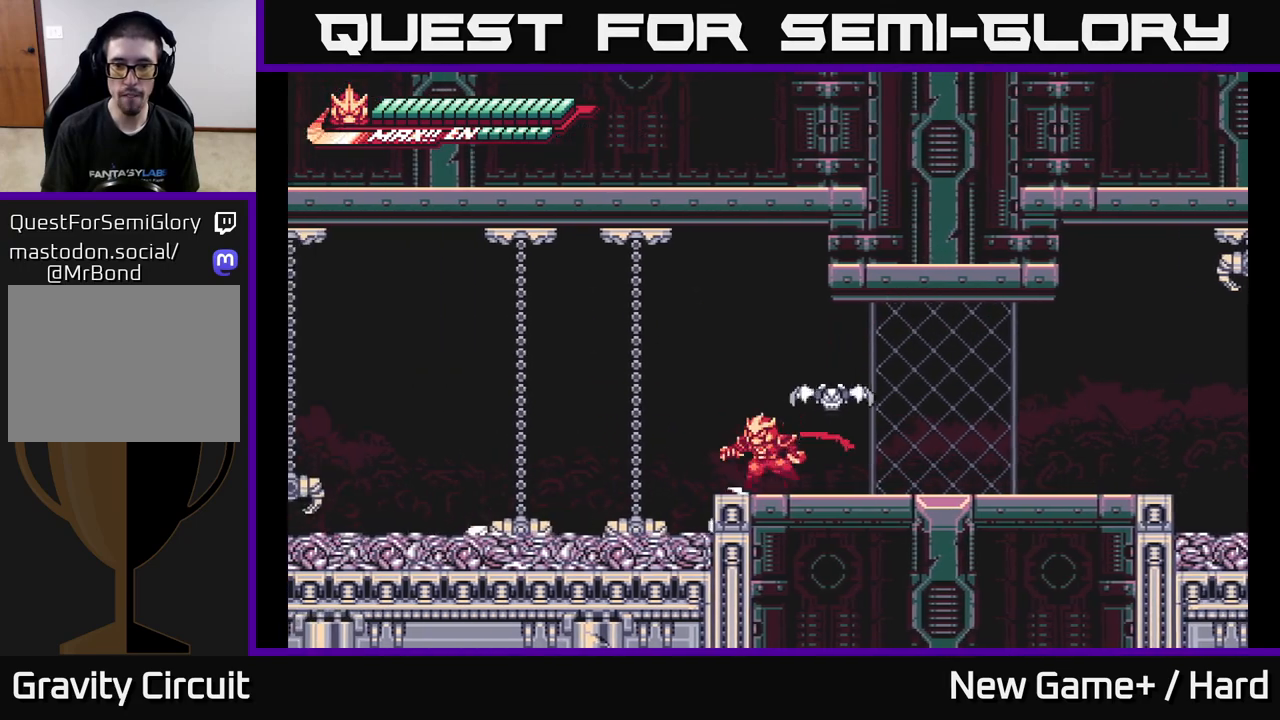
{"buttons": [], "left_stick": "right", "right_stick": "center", "events": [[83, "A", "down"], [117, "left_stick", "right"], [150, "X", "down"], [233, "left_stick", "left"], [250, "X", "up"], [300, "A", "up"], [467, "A", "down"], [483, "left_stick", "right"], [500, "A", "up"]]}
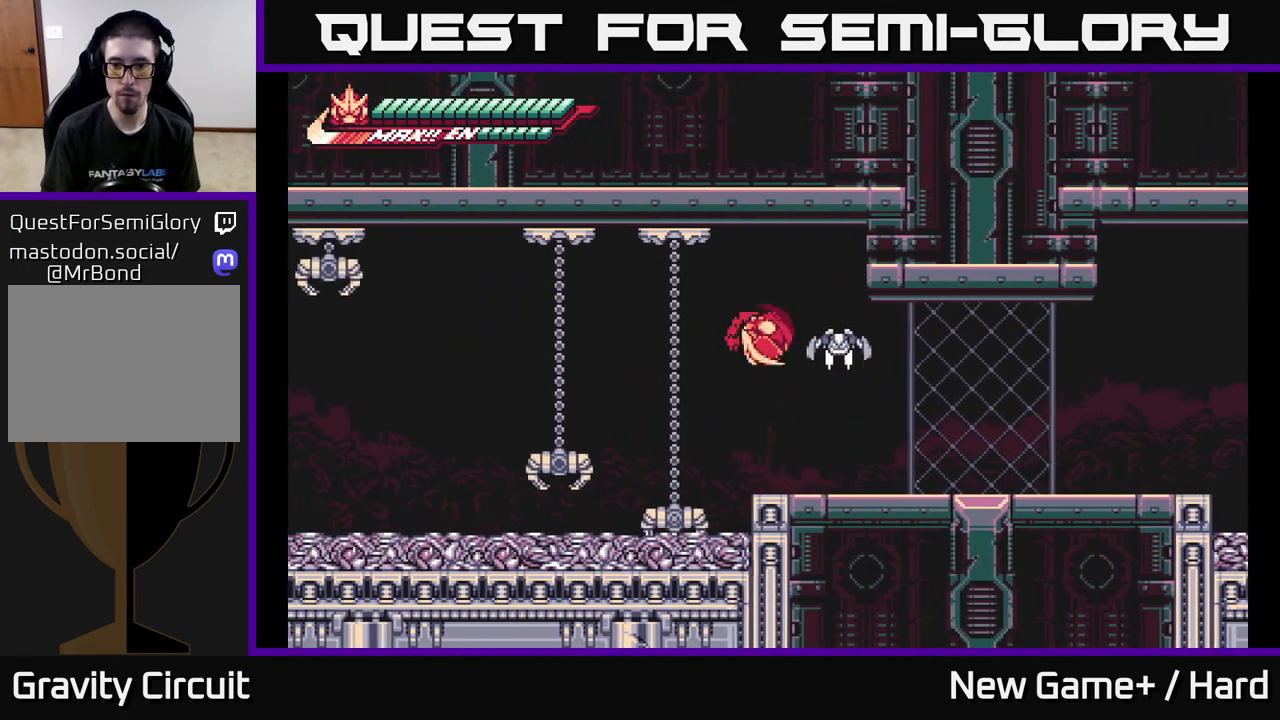
{"buttons": [], "left_stick": "right", "right_stick": "center", "events": [[83, "X", "down"], [150, "left_stick", "center"], [167, "X", "up"], [383, "left_stick", "right"]]}
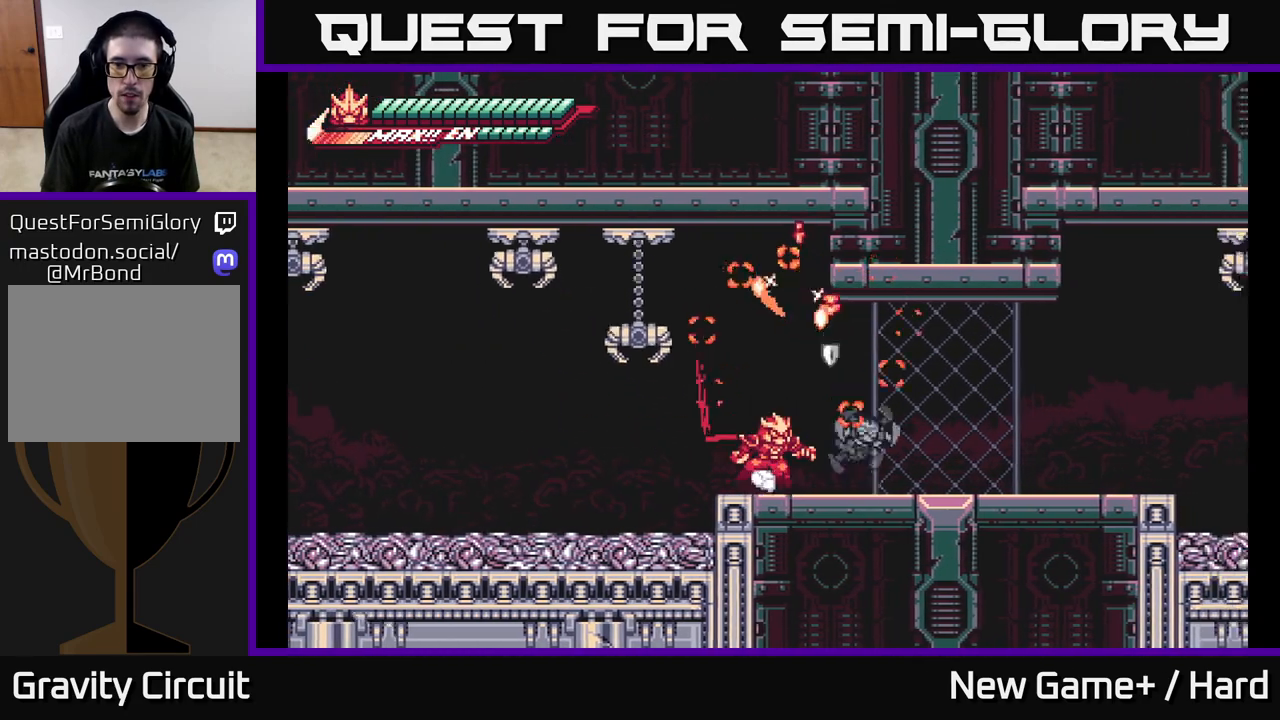
{"buttons": [], "left_stick": "center", "right_stick": "center", "events": [[50, "left_stick", "up-right"], [100, "R2", "down"], [200, "left_stick", "right"], [400, "R2", "up"], [433, "left_stick", "center"]]}
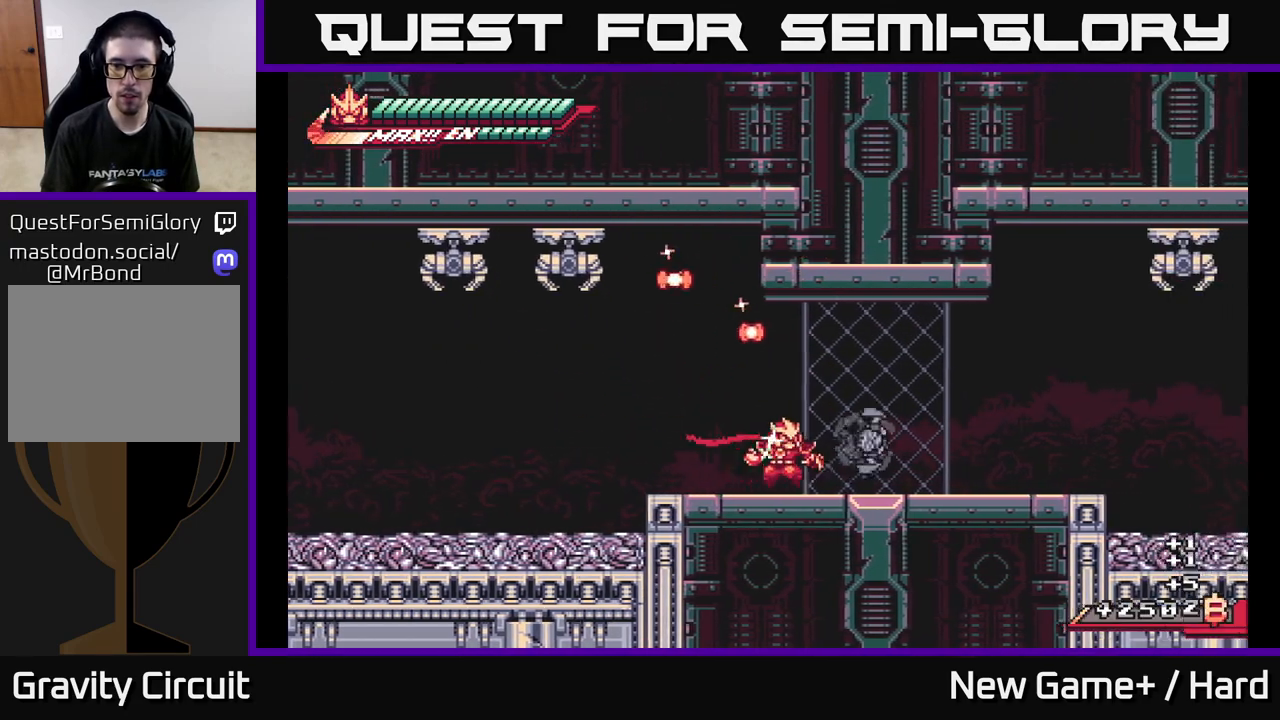
{"buttons": ["R2"], "left_stick": "right", "right_stick": "center", "events": [[17, "left_stick", "right"], [67, "L2", "down"], [150, "R2", "down"], [233, "L2", "up"], [267, "left_stick", "center"], [500, "left_stick", "right"]]}
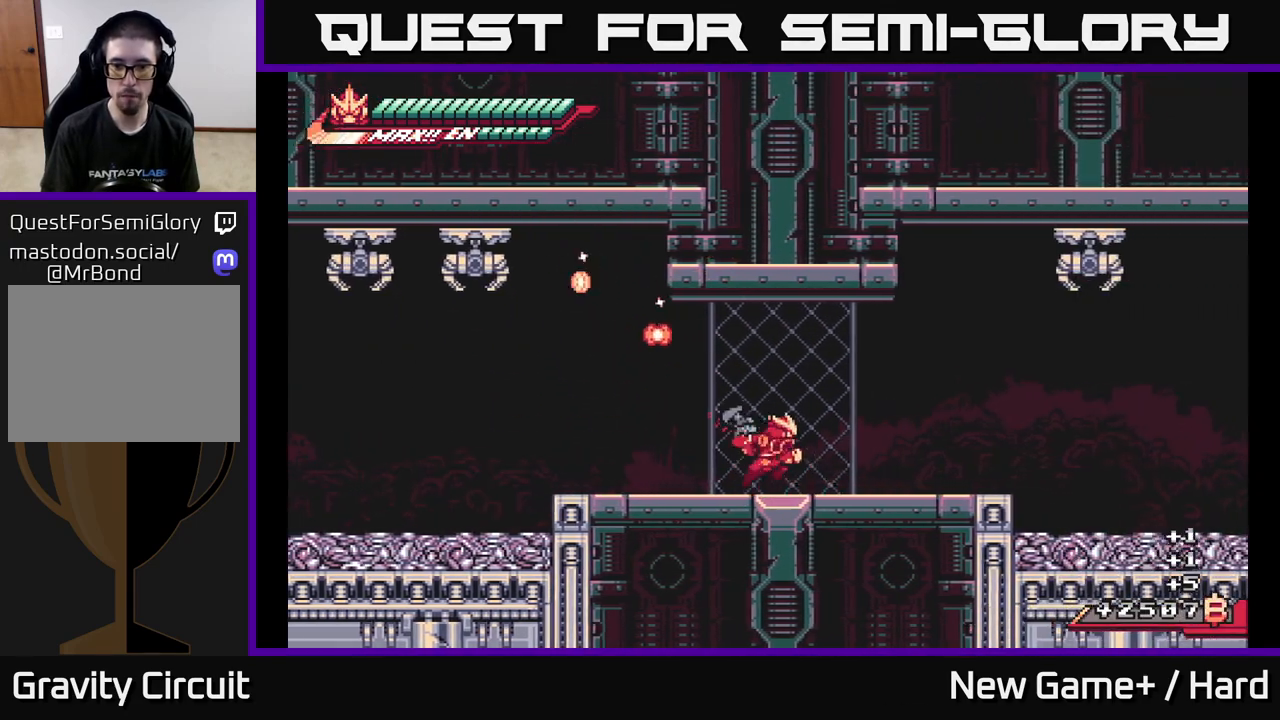
{"buttons": ["L2", "R2"], "left_stick": "right", "right_stick": "center", "events": [[83, "L2", "down"]]}
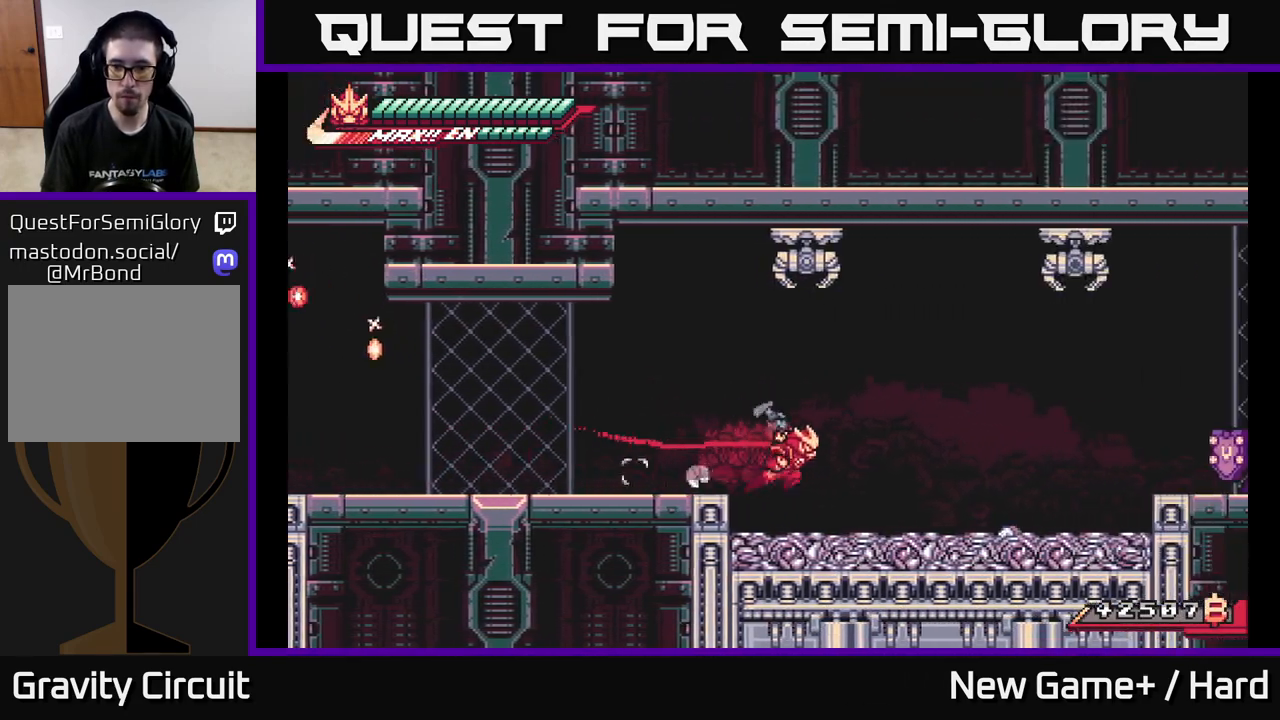
{"buttons": ["L2"], "left_stick": "right", "right_stick": "center", "events": [[300, "A", "down"], [400, "A", "up"], [400, "R2", "up"]]}
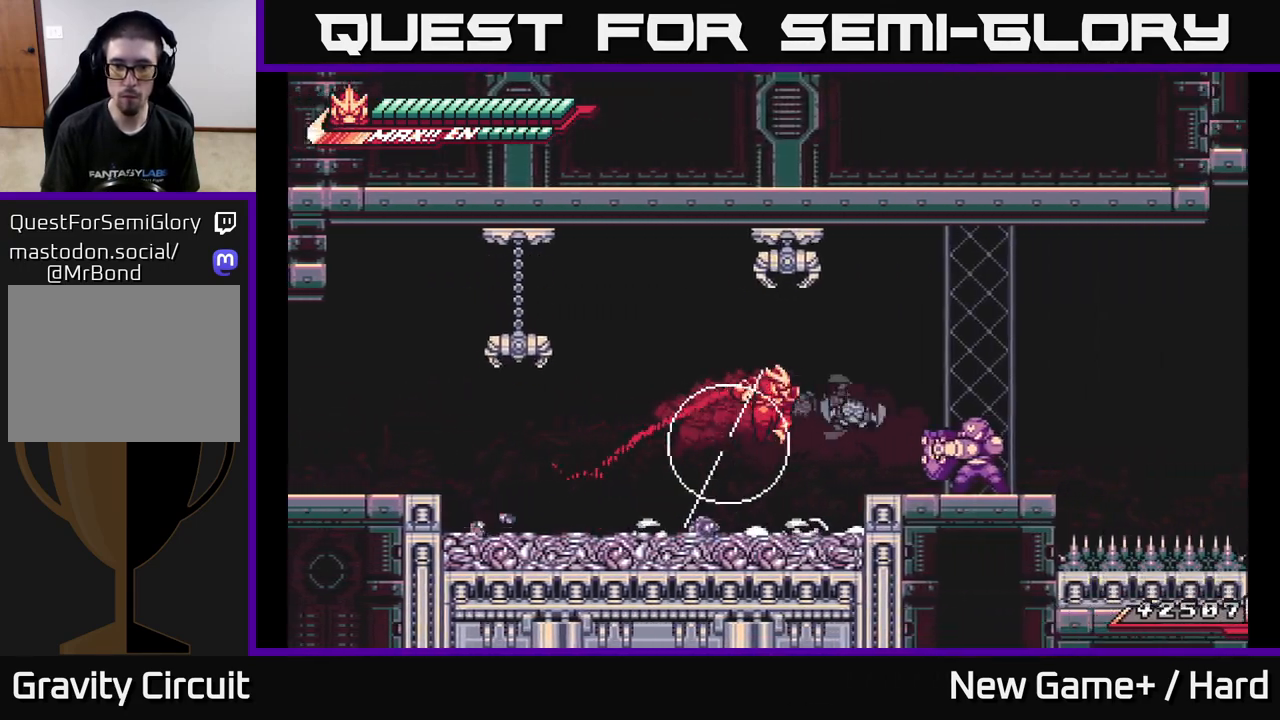
{"buttons": [], "left_stick": "center", "right_stick": "center", "events": [[167, "L2", "up"], [267, "A", "down"], [267, "L2", "down"], [317, "X", "down"], [350, "A", "up"], [367, "L2", "up"], [400, "X", "up"], [433, "left_stick", "center"]]}
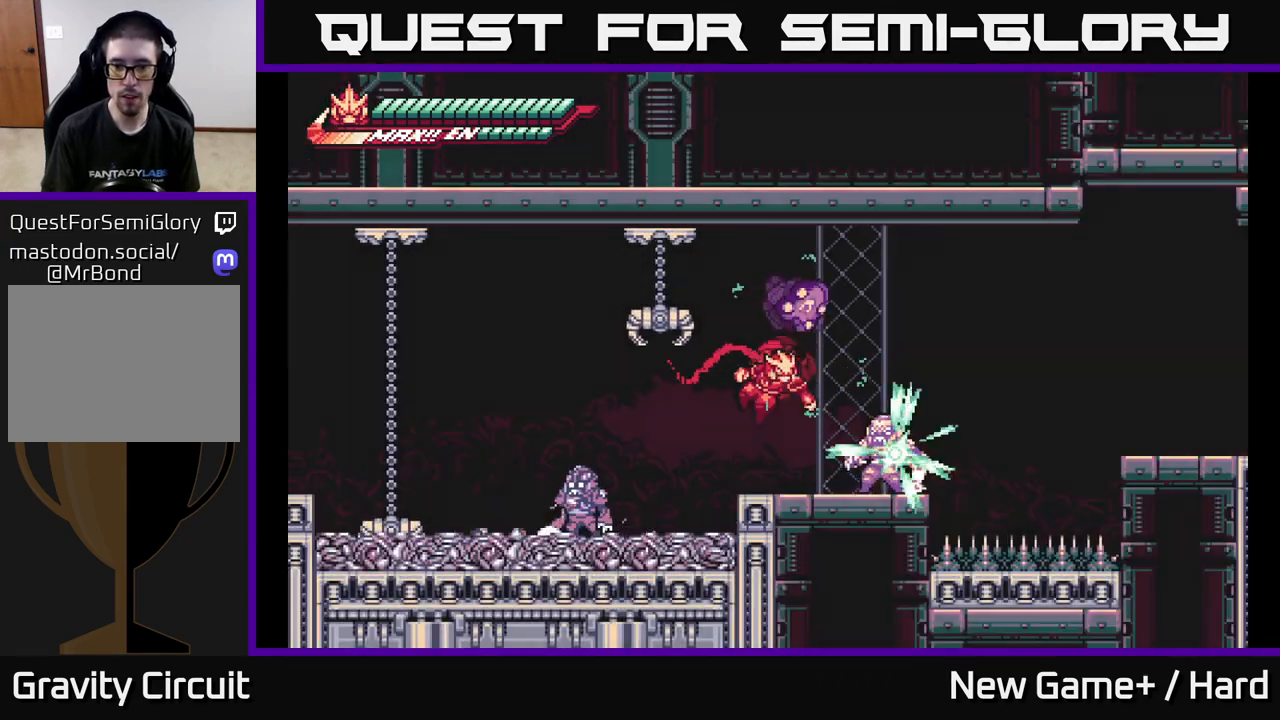
{"buttons": [], "left_stick": "center", "right_stick": "center", "events": [[83, "left_stick", "right"], [100, "X", "down"], [200, "X", "up"], [200, "left_stick", "center"], [317, "X", "down"], [433, "X", "up"]]}
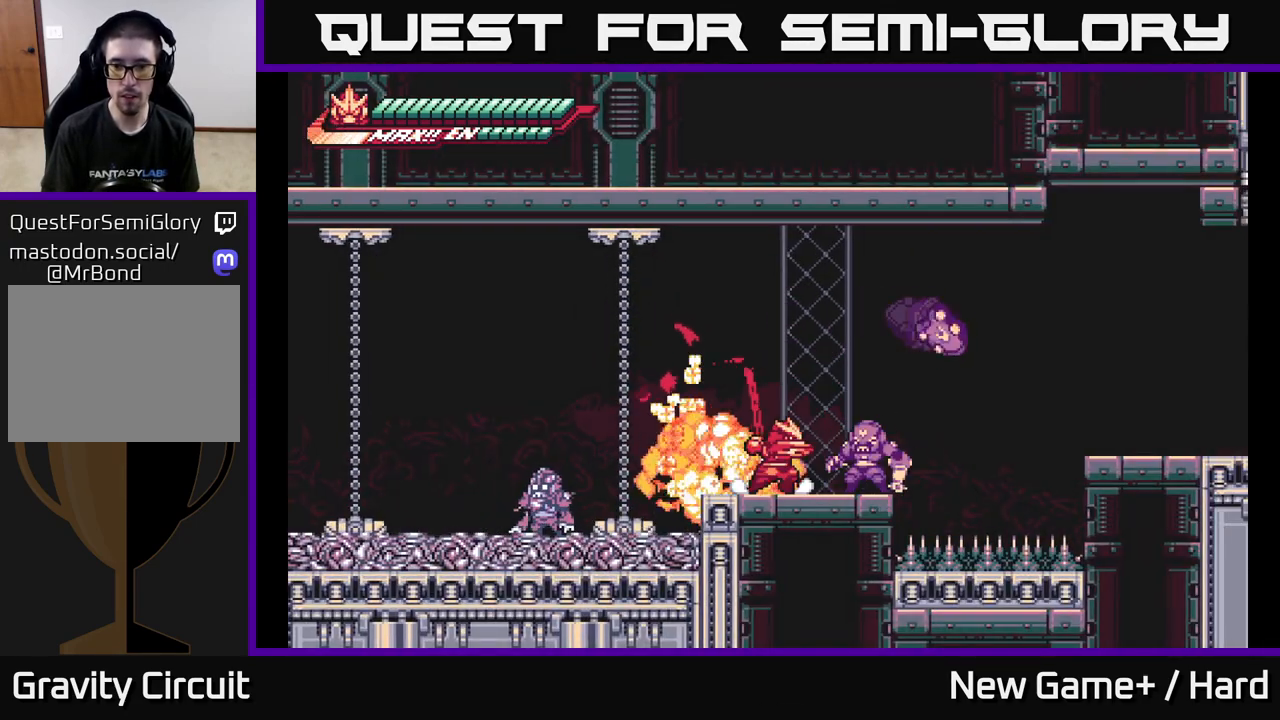
{"buttons": ["X"], "left_stick": "right", "right_stick": "center", "events": [[33, "X", "down"], [50, "left_stick", "right"], [150, "X", "up"], [200, "left_stick", "center"], [233, "X", "down"], [350, "X", "up"], [450, "X", "down"], [483, "left_stick", "right"]]}
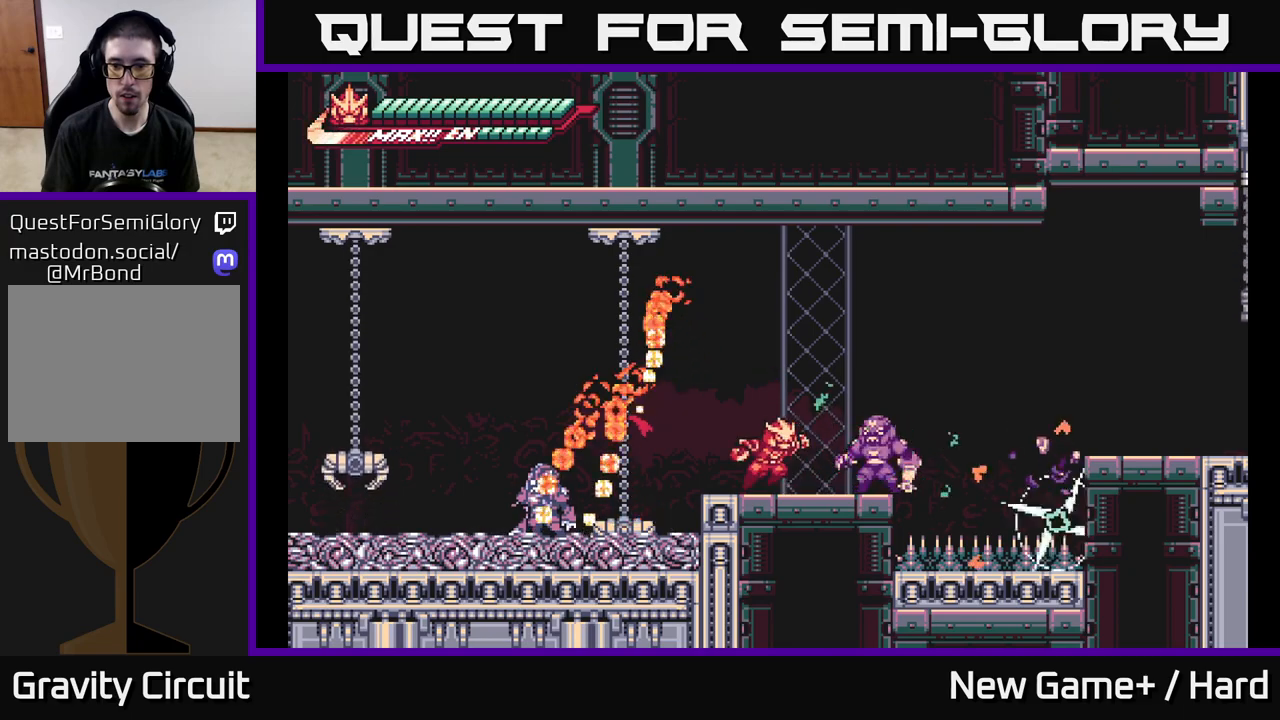
{"buttons": [], "left_stick": "right", "right_stick": "center", "events": [[50, "X", "up"], [133, "X", "down"], [133, "left_stick", "center"], [250, "X", "up"], [433, "left_stick", "right"]]}
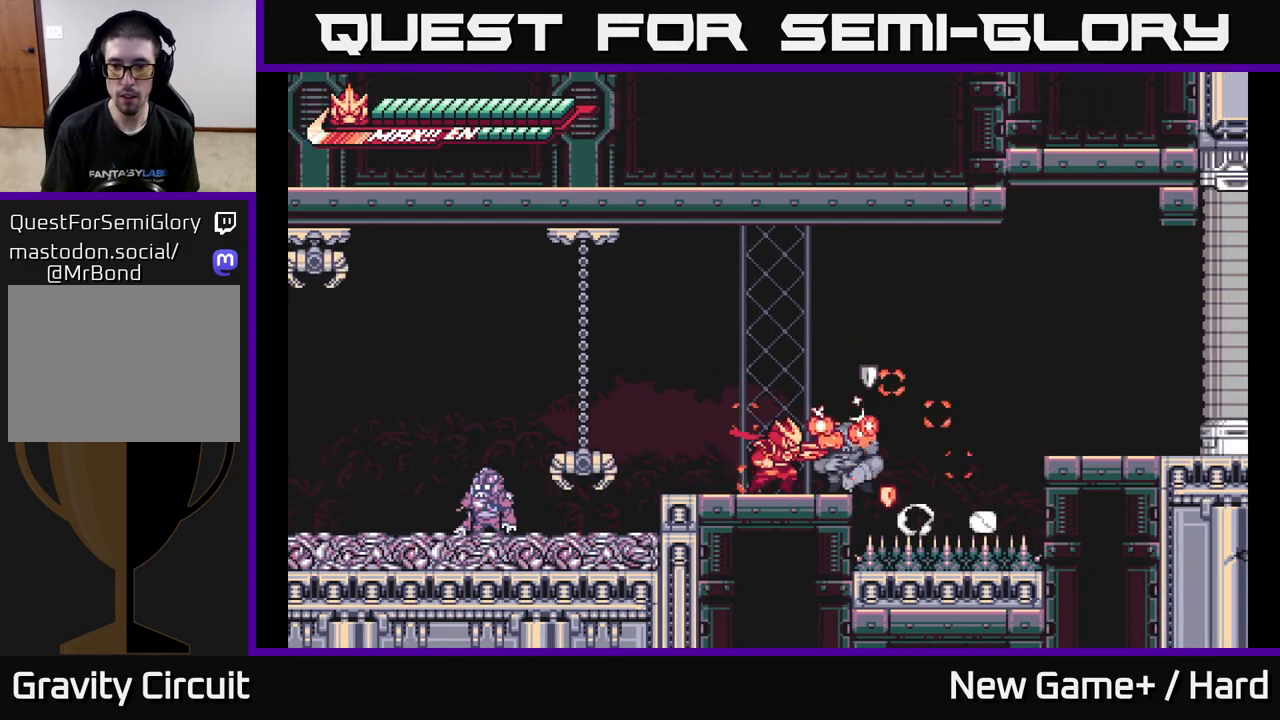
{"buttons": [], "left_stick": "center", "right_stick": "center", "events": [[33, "R2", "down"], [83, "left_stick", "center"], [333, "left_stick", "left"], [383, "R2", "up"], [450, "left_stick", "center"]]}
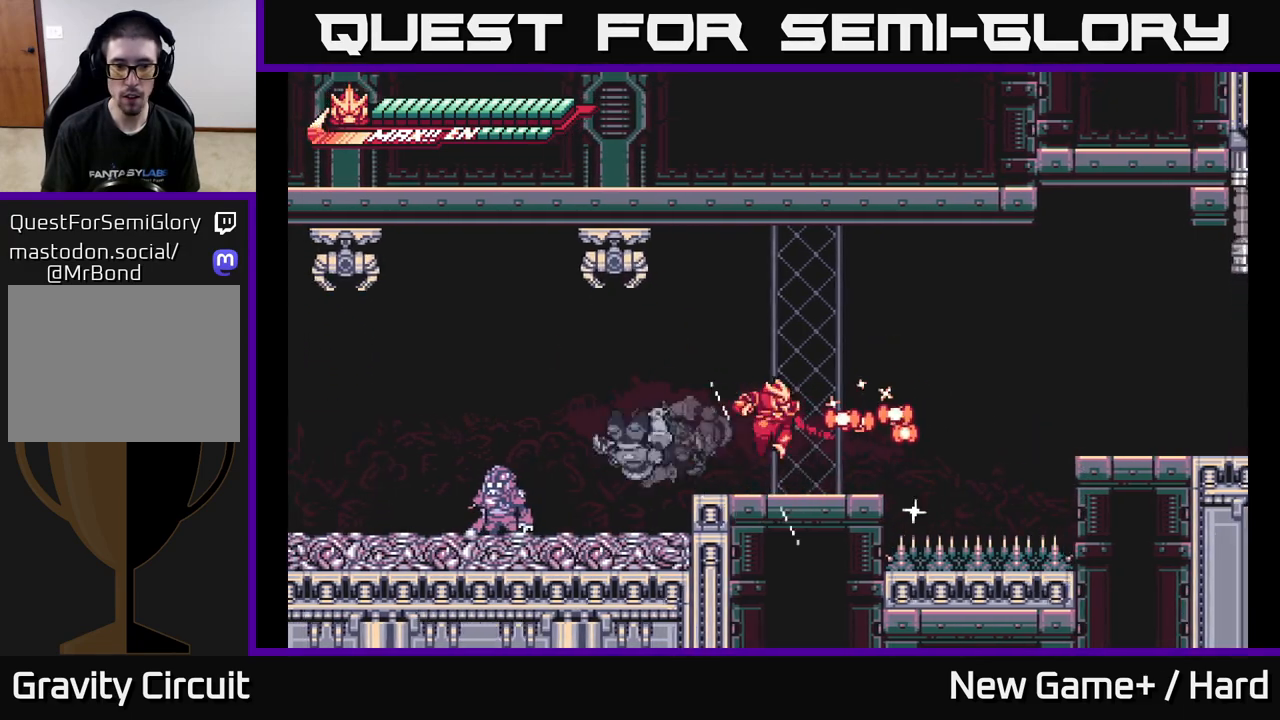
{"buttons": ["A", "L2"], "left_stick": "right", "right_stick": "center", "events": [[50, "left_stick", "right"], [267, "L2", "down"], [350, "A", "down"]]}
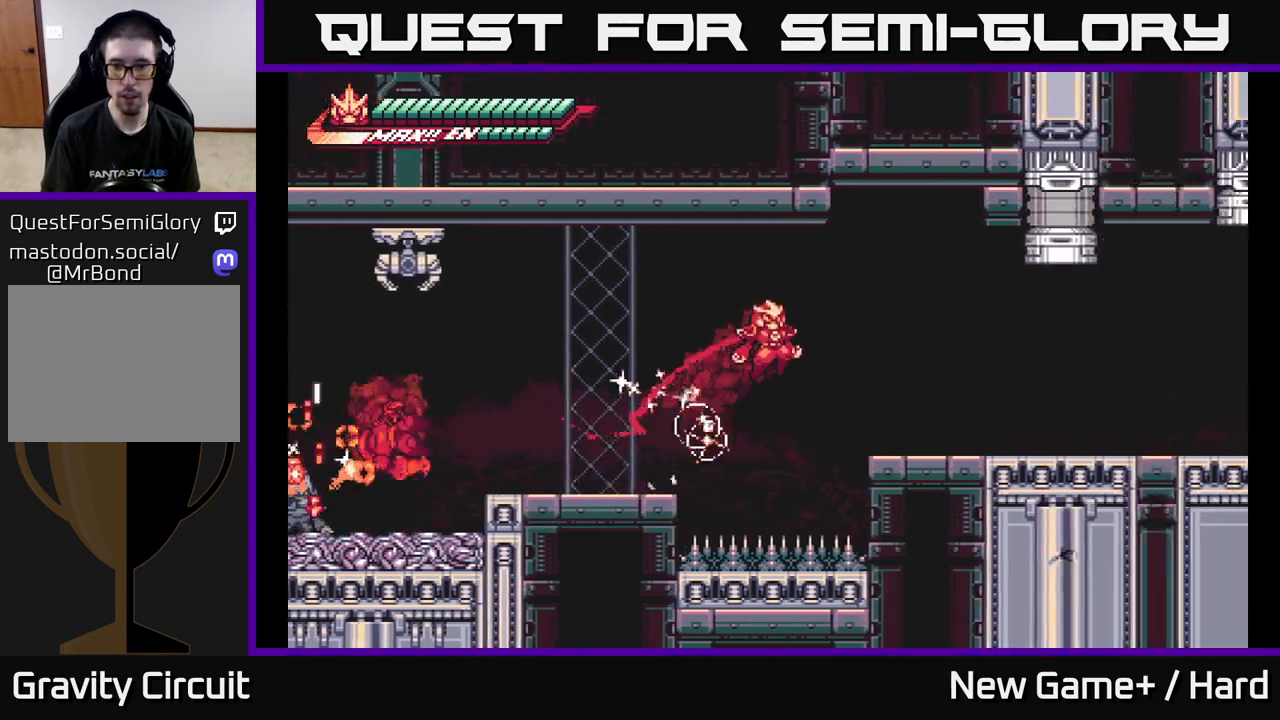
{"buttons": [], "left_stick": "center", "right_stick": "center", "events": [[167, "A", "up"], [350, "left_stick", "center"], [383, "L2", "up"]]}
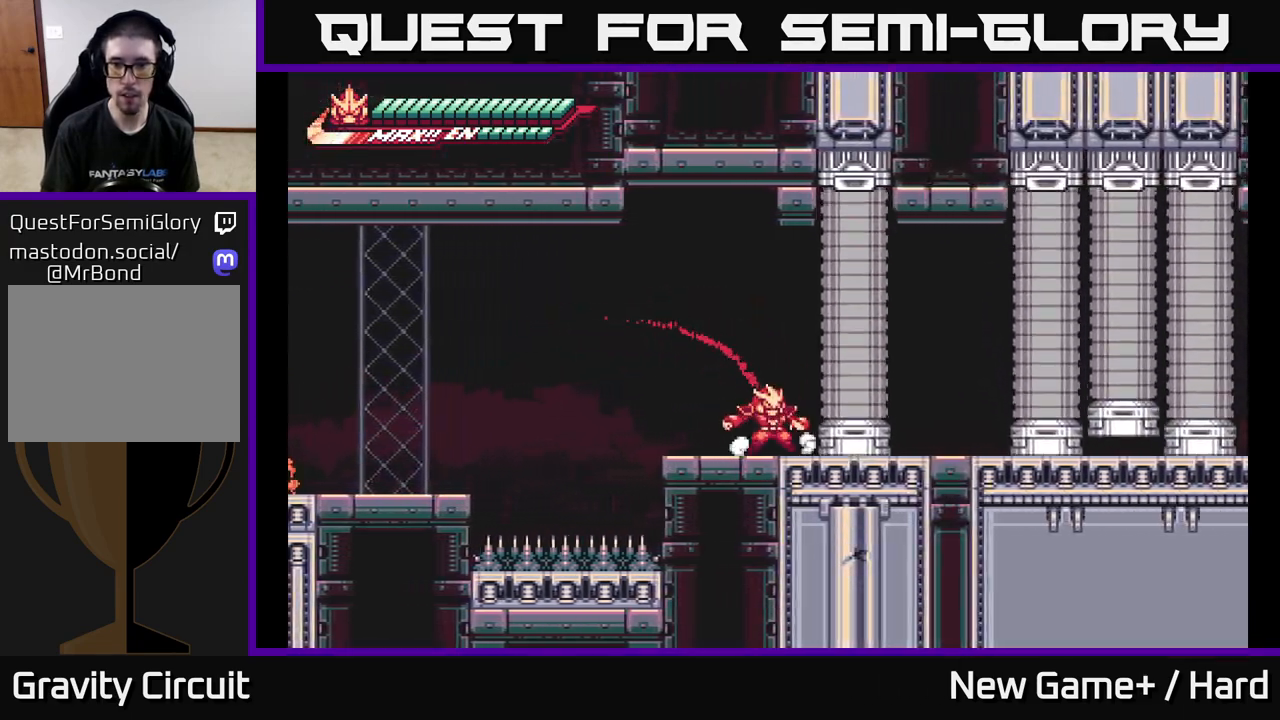
{"buttons": ["L2"], "left_stick": "right", "right_stick": "center", "events": [[200, "left_stick", "right"], [217, "L2", "down"]]}
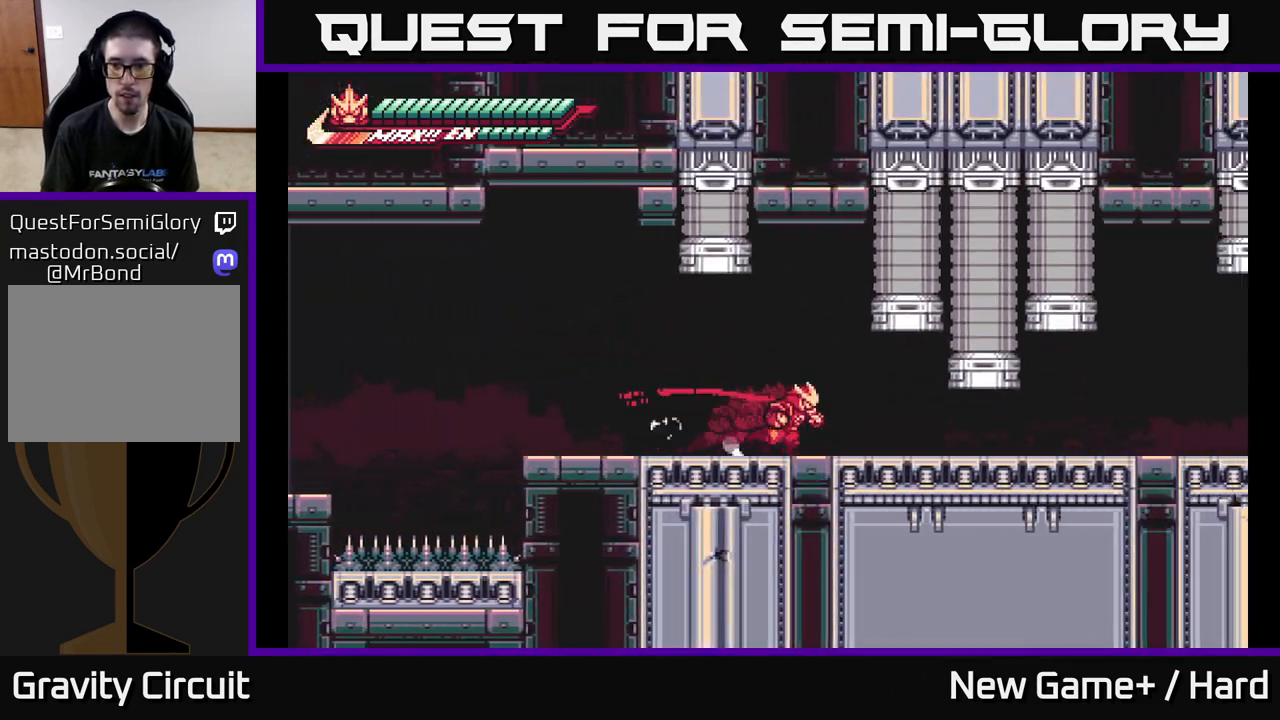
{"buttons": ["L2"], "left_stick": "right", "right_stick": "center", "events": []}
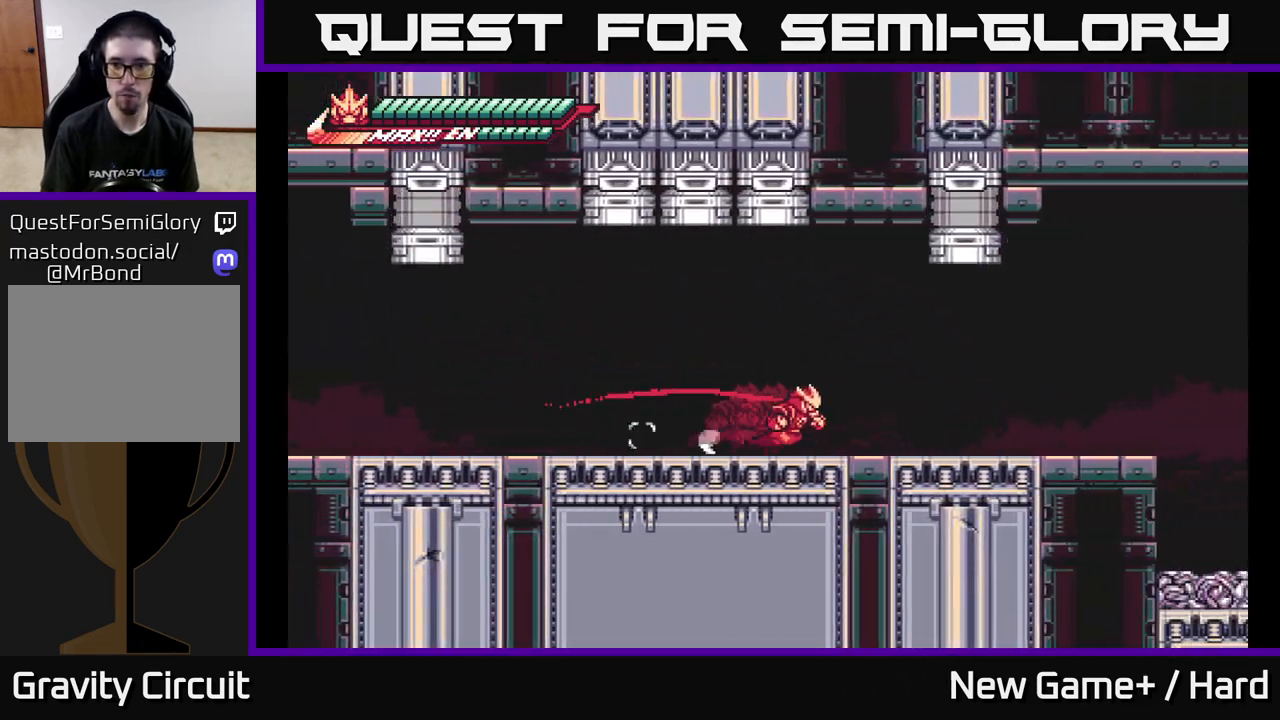
{"buttons": [], "left_stick": "center", "right_stick": "center", "events": [[200, "L2", "up"], [233, "left_stick", "center"]]}
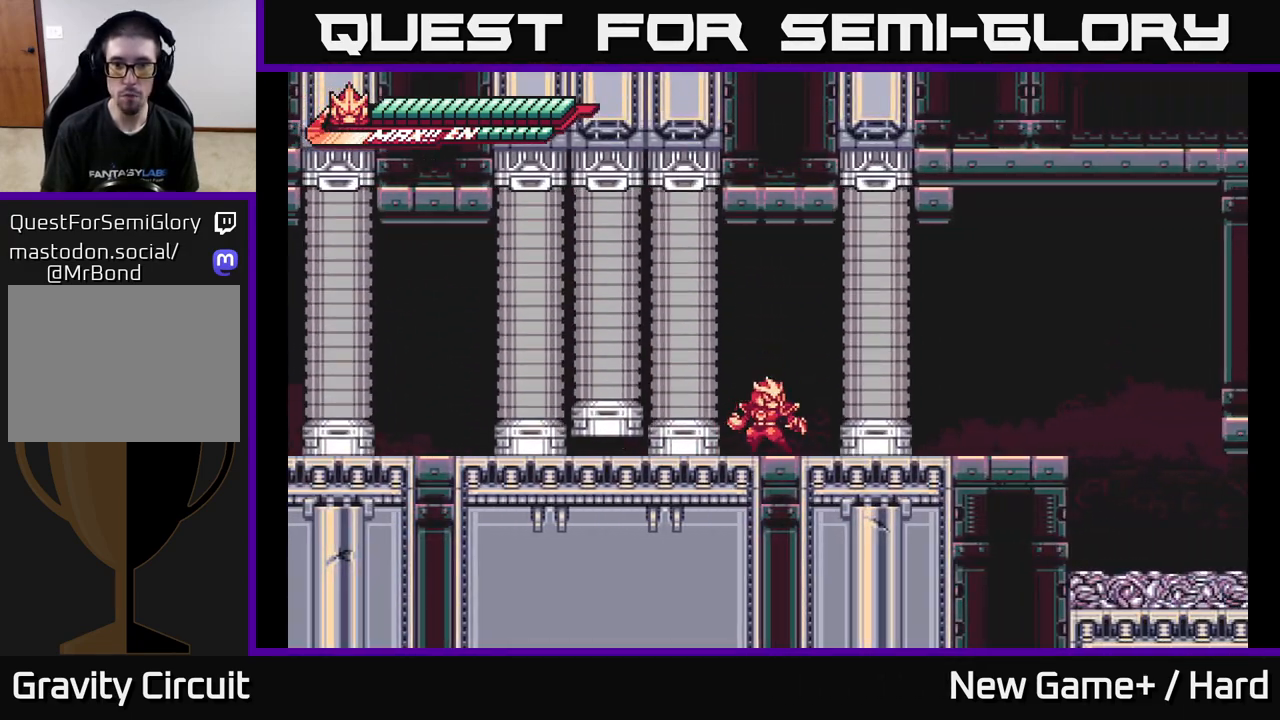
{"buttons": ["L2"], "left_stick": "right", "right_stick": "center", "events": [[367, "left_stick", "right"], [383, "L2", "down"]]}
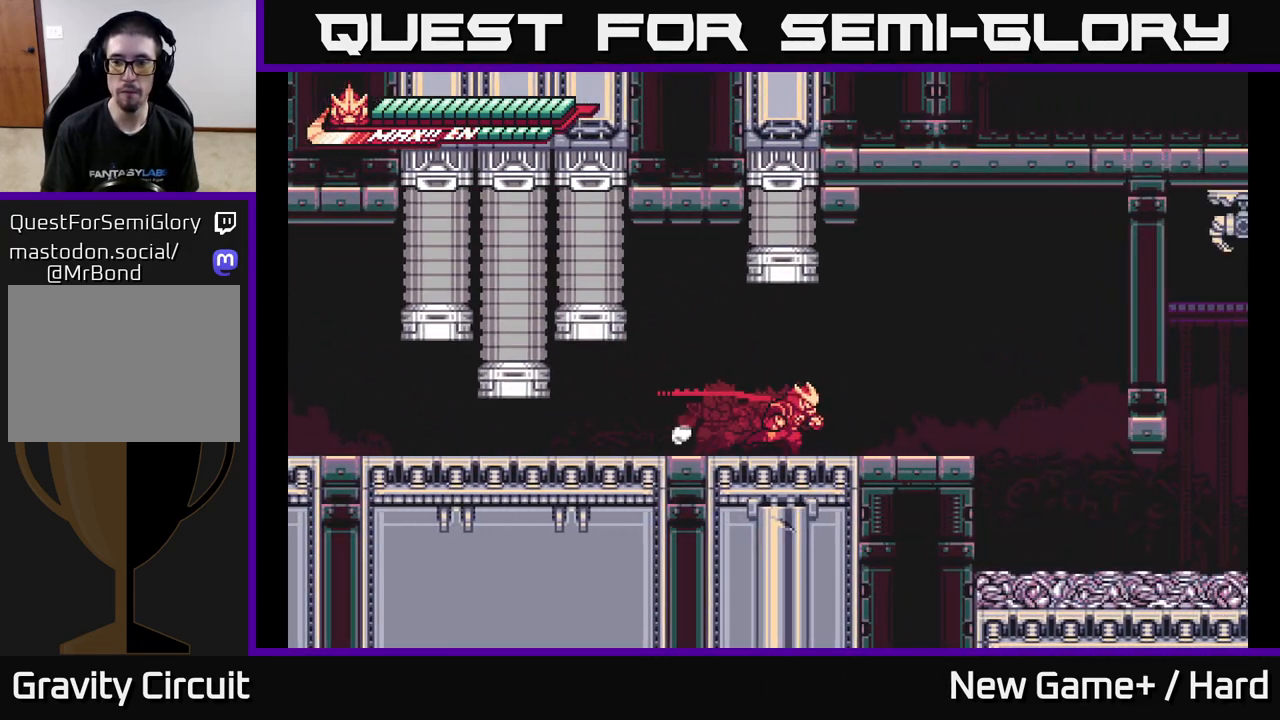
{"buttons": ["L2"], "left_stick": "right", "right_stick": "center", "events": [[183, "A", "down"], [300, "A", "up"]]}
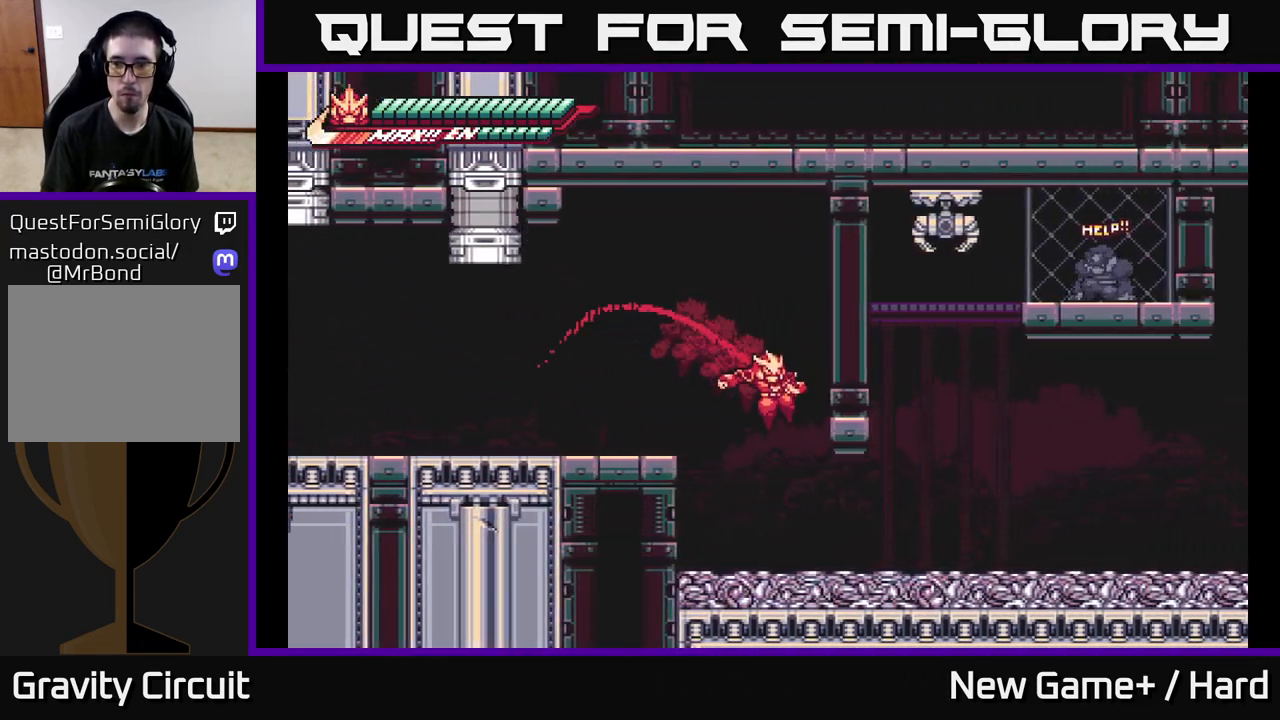
{"buttons": ["L2"], "left_stick": "right", "right_stick": "center", "events": []}